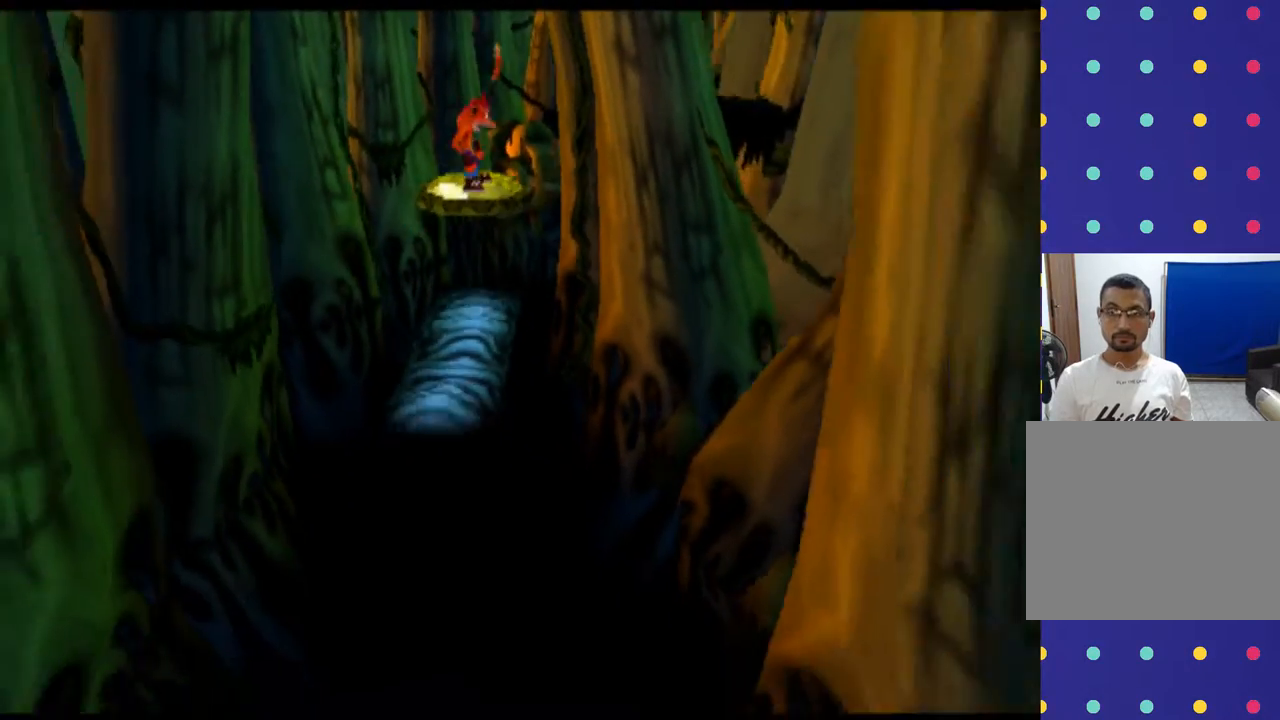
Gameplay with a controller (PlayStation layout); each line is a JSON object with the inputs held at the frame after it. "events" lists button and stick changes between this image and that frame as [ms after this image, input, new state], when the widget could be followed in between. Not read: L1 L3 R1 R3 right_stick.
{"buttons": ["R2"], "left_stick": "up", "events": [[133, "R2", "down"], [167, "left_stick", "up"]]}
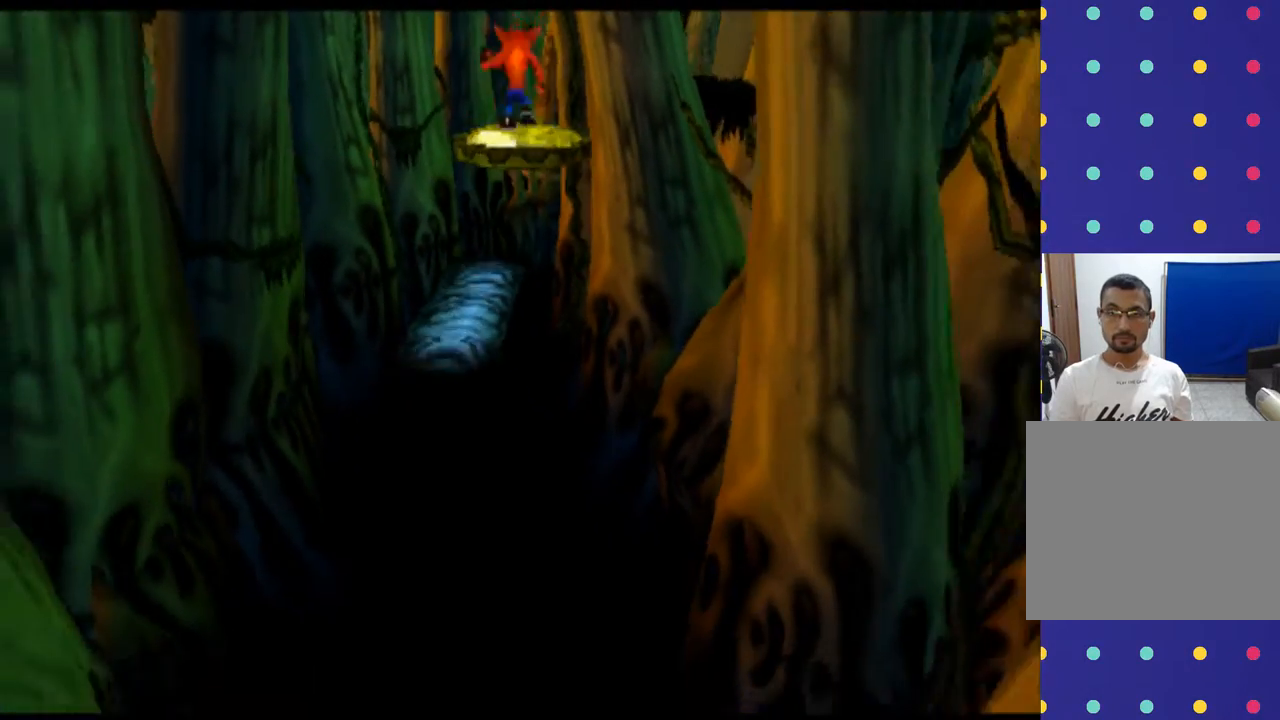
{"buttons": ["R2"], "left_stick": "up", "events": []}
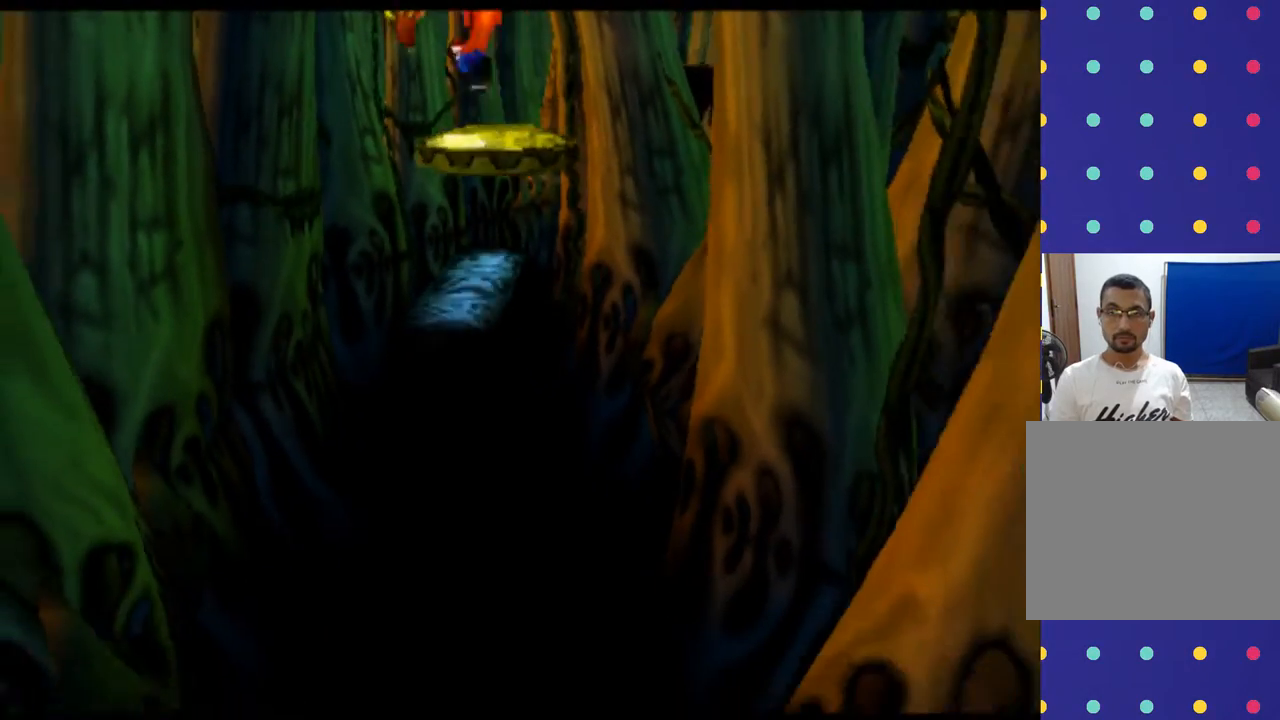
{"buttons": ["R2"], "left_stick": "up", "events": []}
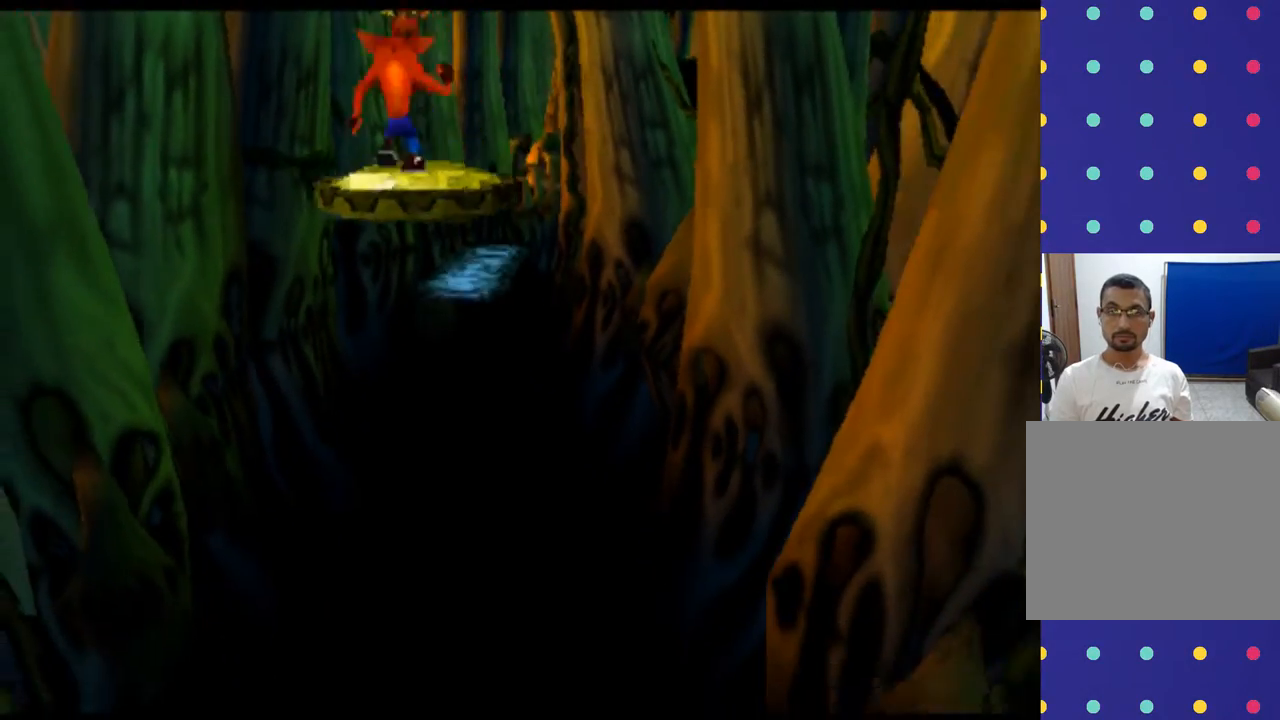
{"buttons": ["R2"], "left_stick": "up", "events": []}
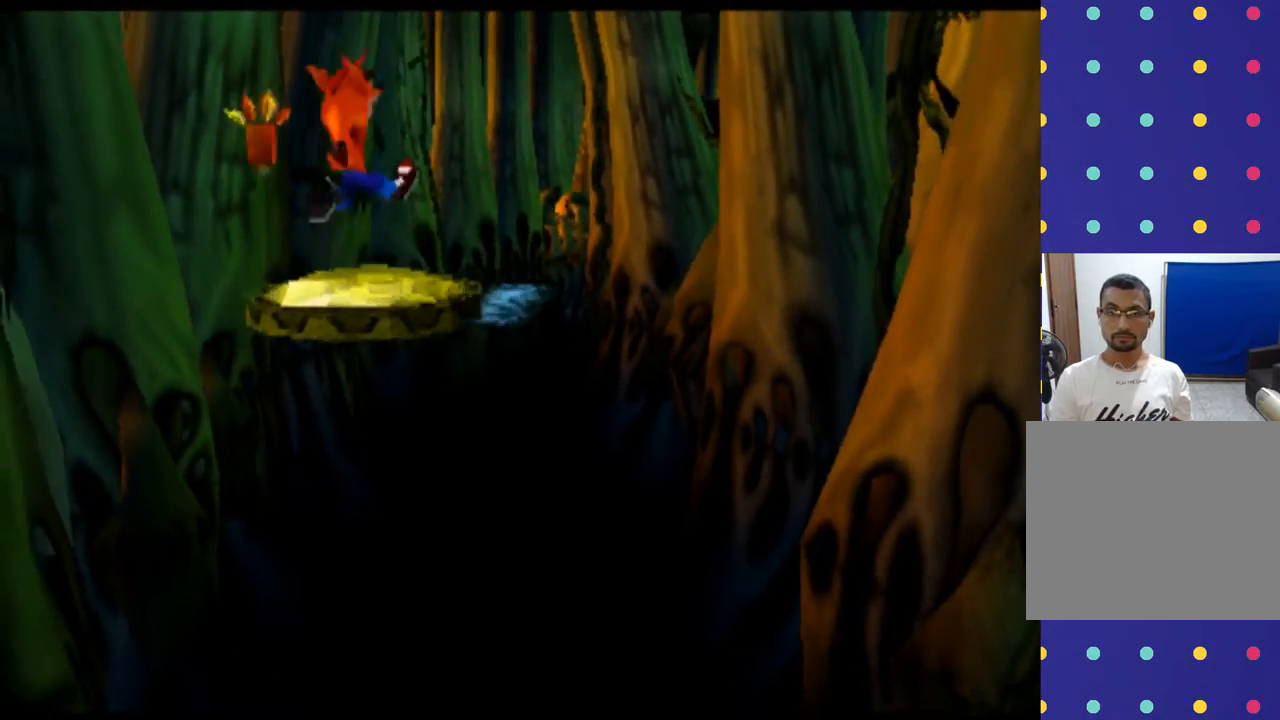
{"buttons": ["R2"], "left_stick": "up", "events": []}
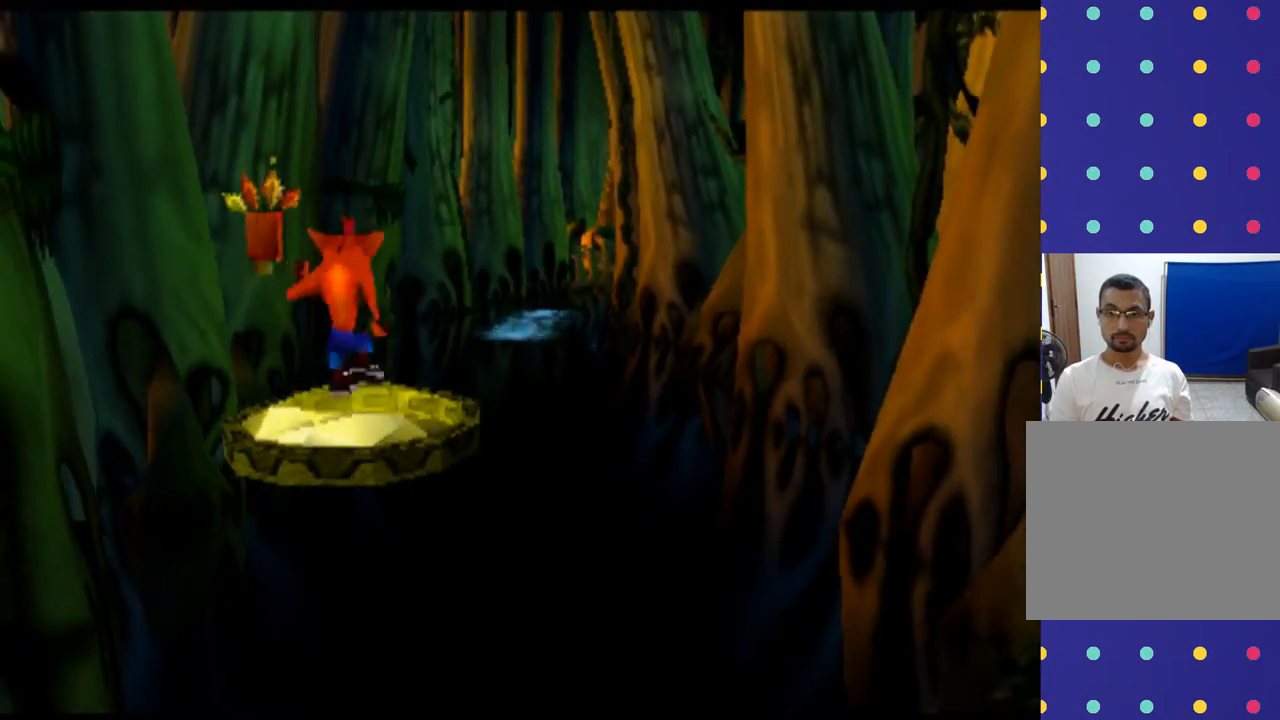
{"buttons": ["R2"], "left_stick": "up", "events": []}
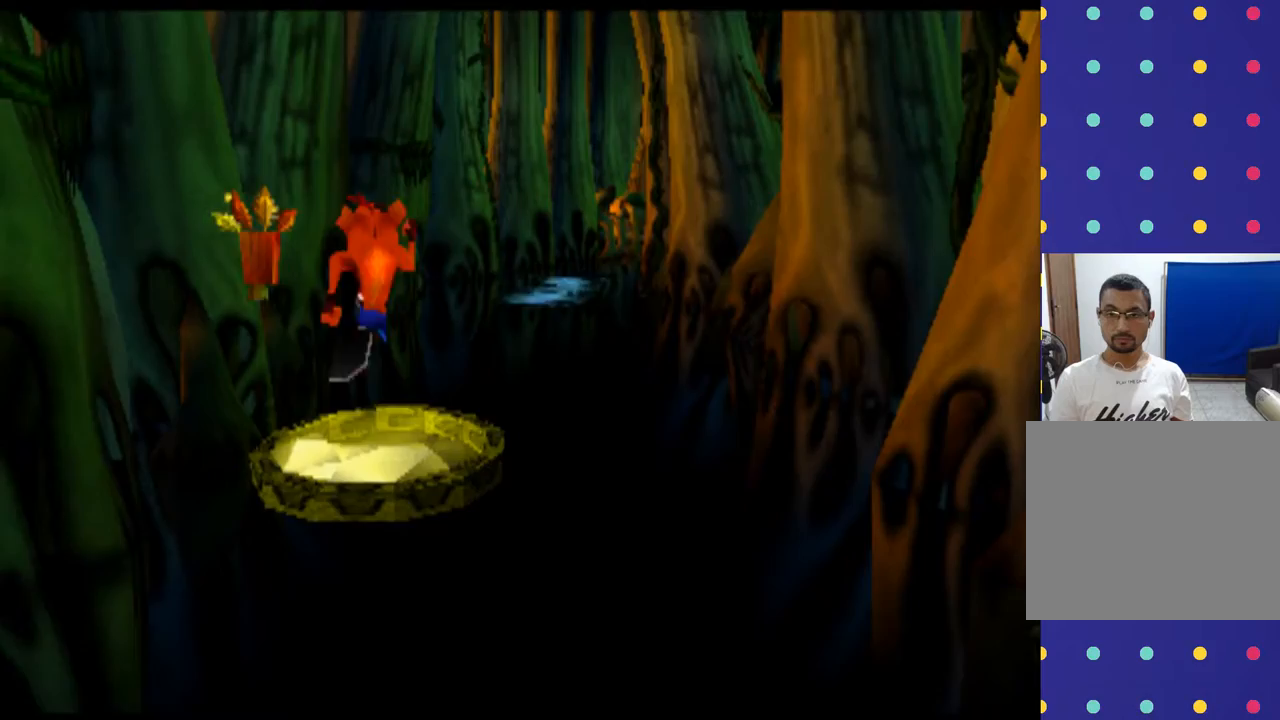
{"buttons": ["R2"], "left_stick": "up", "events": []}
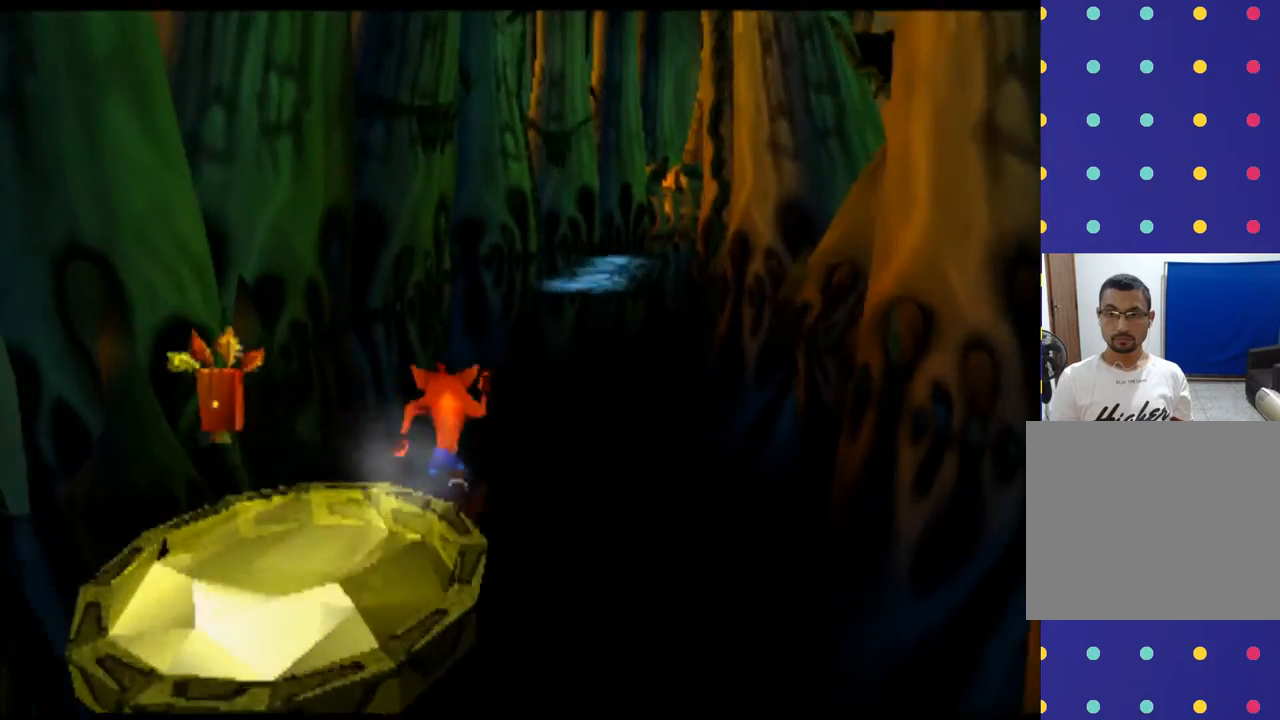
{"buttons": ["R2"], "left_stick": "up", "events": []}
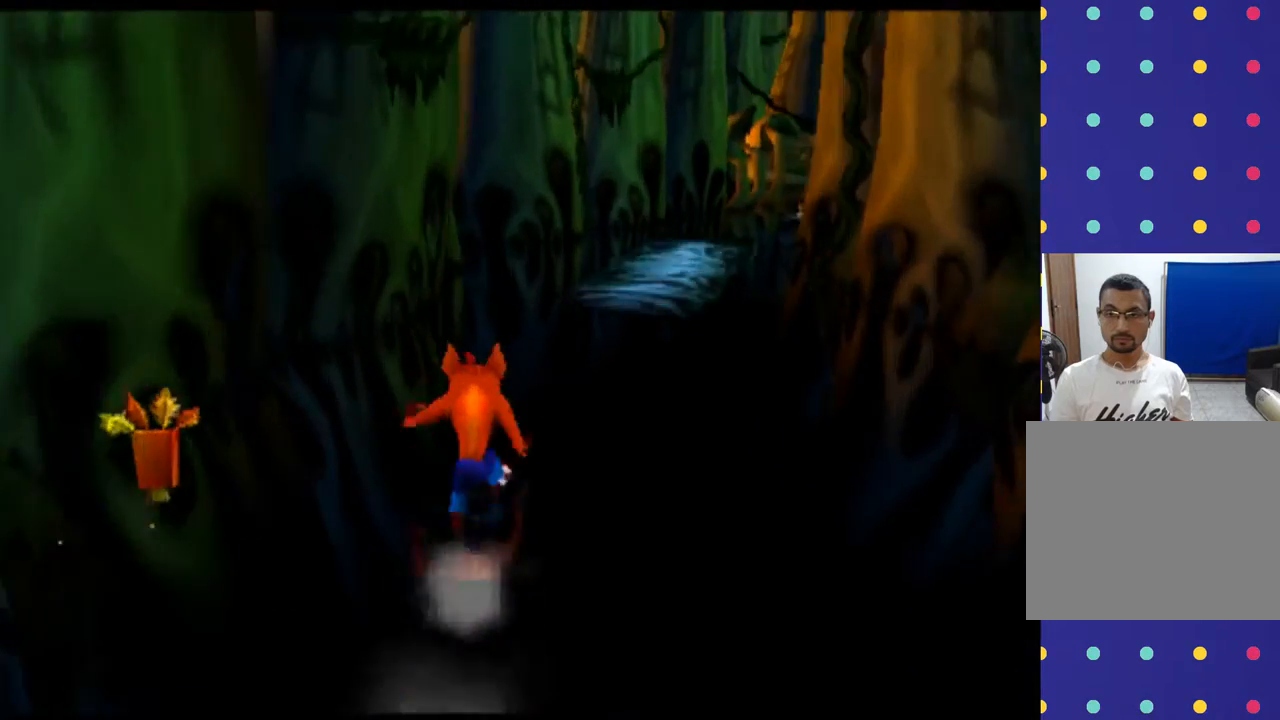
{"buttons": ["R2"], "left_stick": "up", "events": []}
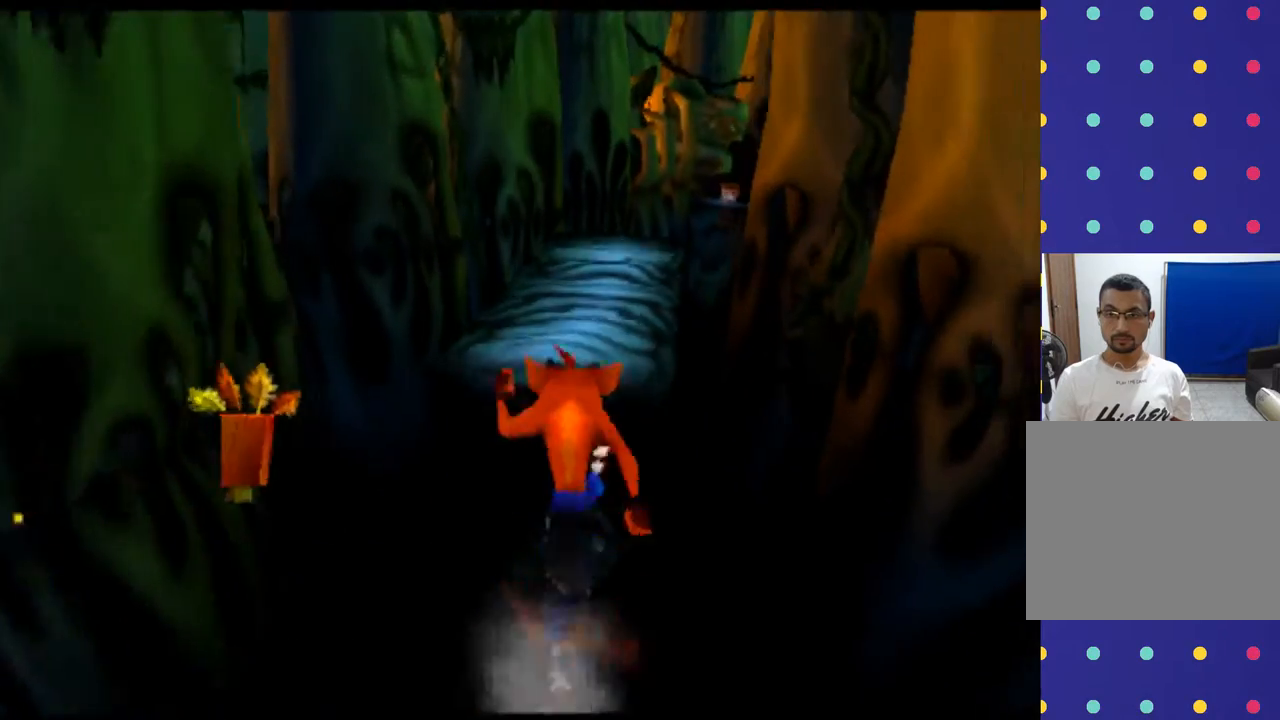
{"buttons": ["R2"], "left_stick": "up", "events": []}
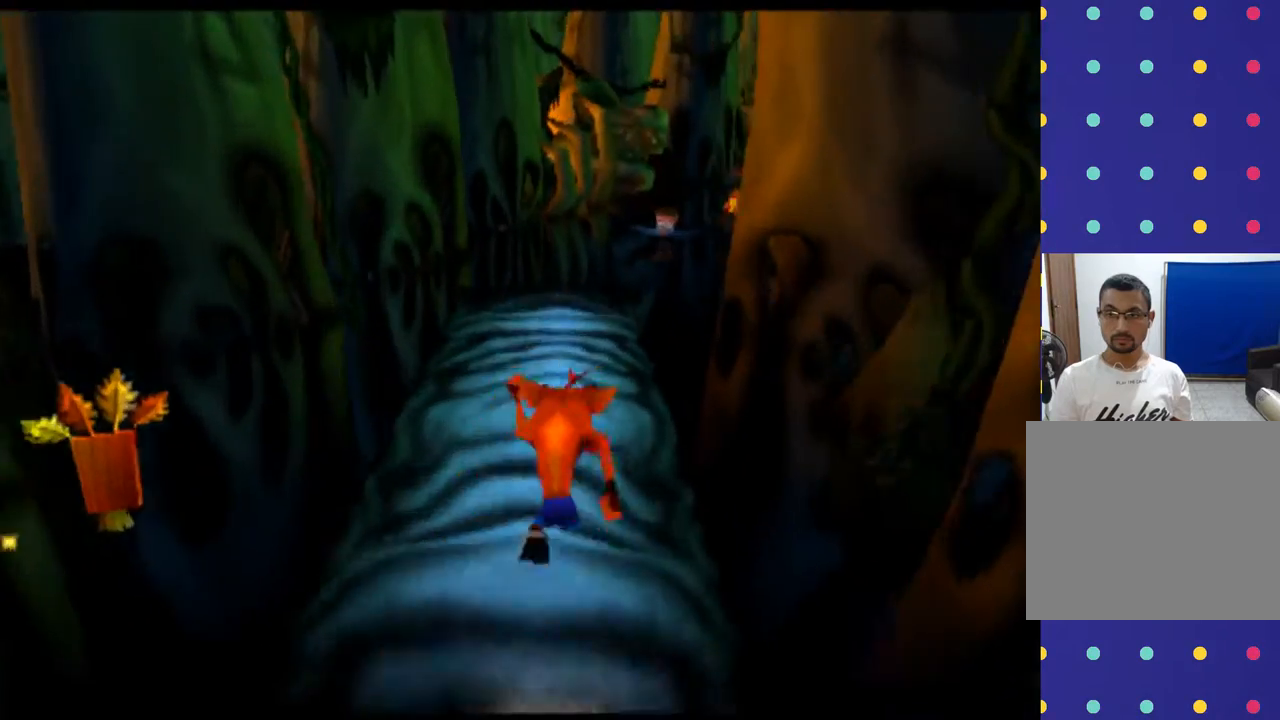
{"buttons": ["SQUARE", "R2"], "left_stick": "up", "events": [[467, "SQUARE", "down"]]}
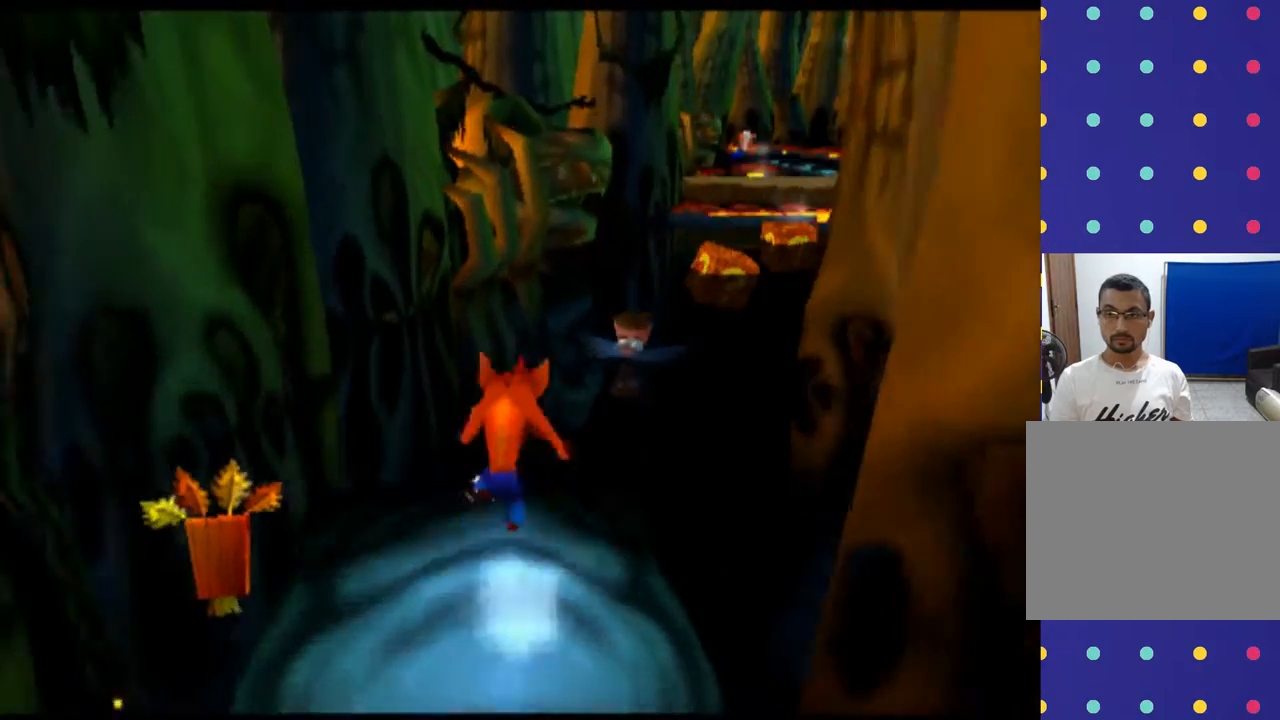
{"buttons": ["R2"], "left_stick": "up-right", "events": [[67, "SQUARE", "up"], [200, "SQUARE", "down"], [233, "left_stick", "up-right"], [267, "SQUARE", "up"], [400, "SQUARE", "down"], [500, "SQUARE", "up"]]}
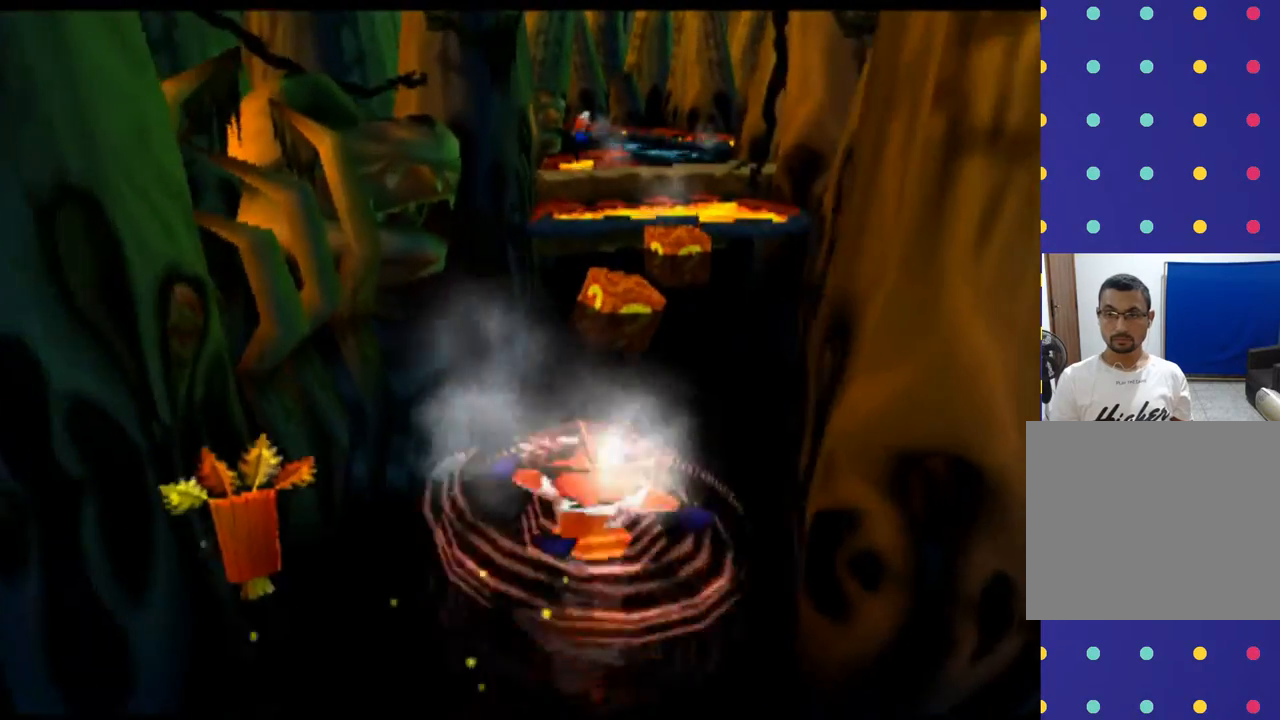
{"buttons": ["R2"], "left_stick": "up", "events": [[33, "left_stick", "up"], [100, "SQUARE", "down"], [200, "SQUARE", "up"], [400, "SQUARE", "down"], [500, "SQUARE", "up"]]}
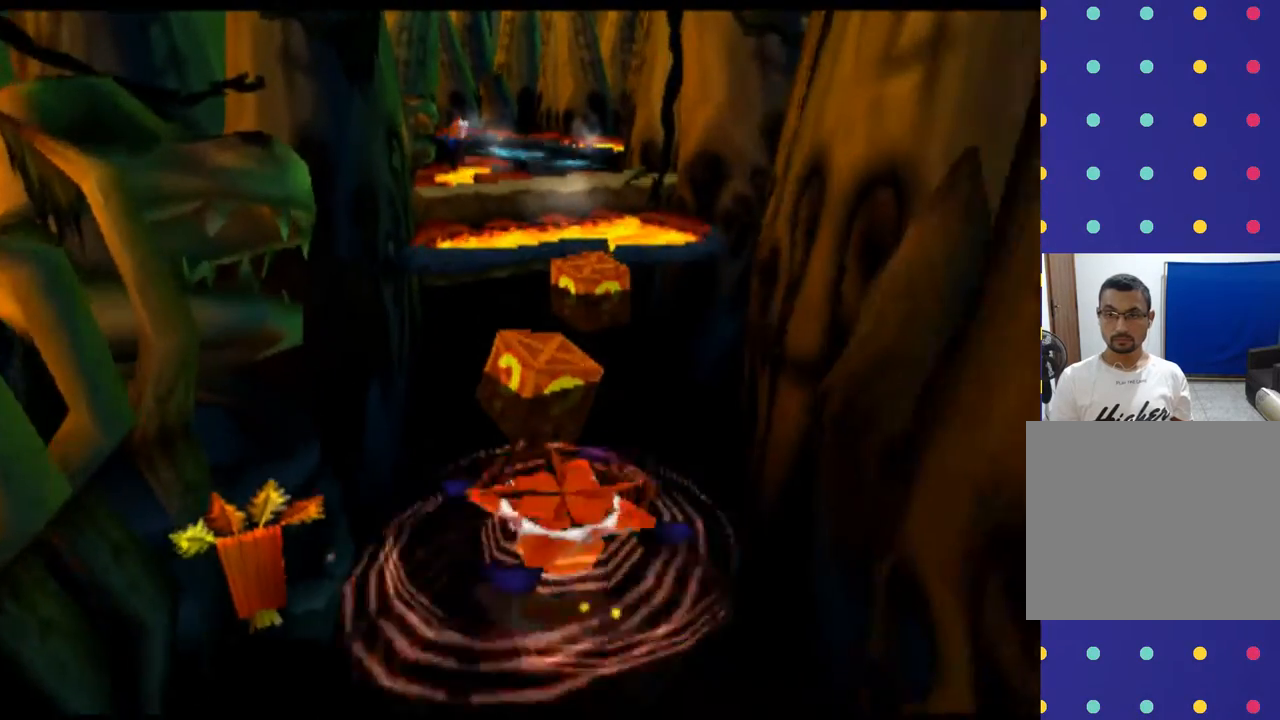
{"buttons": ["R2"], "left_stick": "up-right", "events": [[433, "left_stick", "up-right"]]}
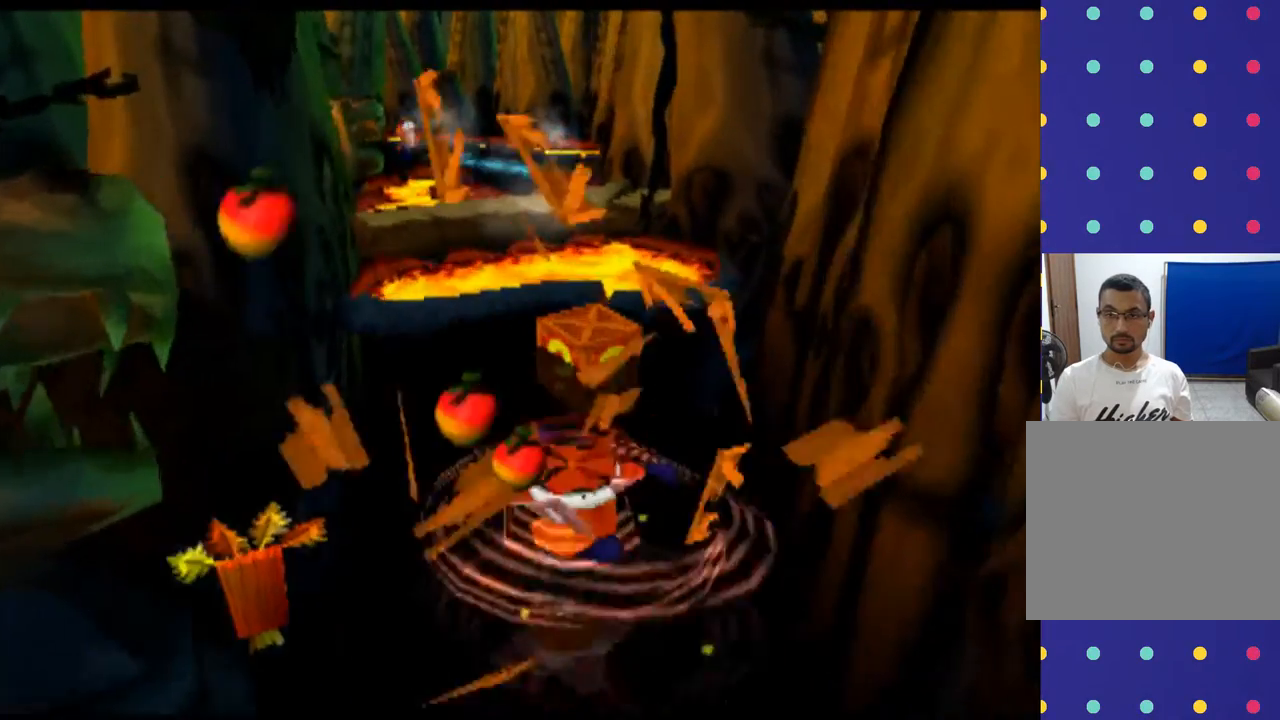
{"buttons": ["R2"], "left_stick": "up", "events": [[33, "left_stick", "up"]]}
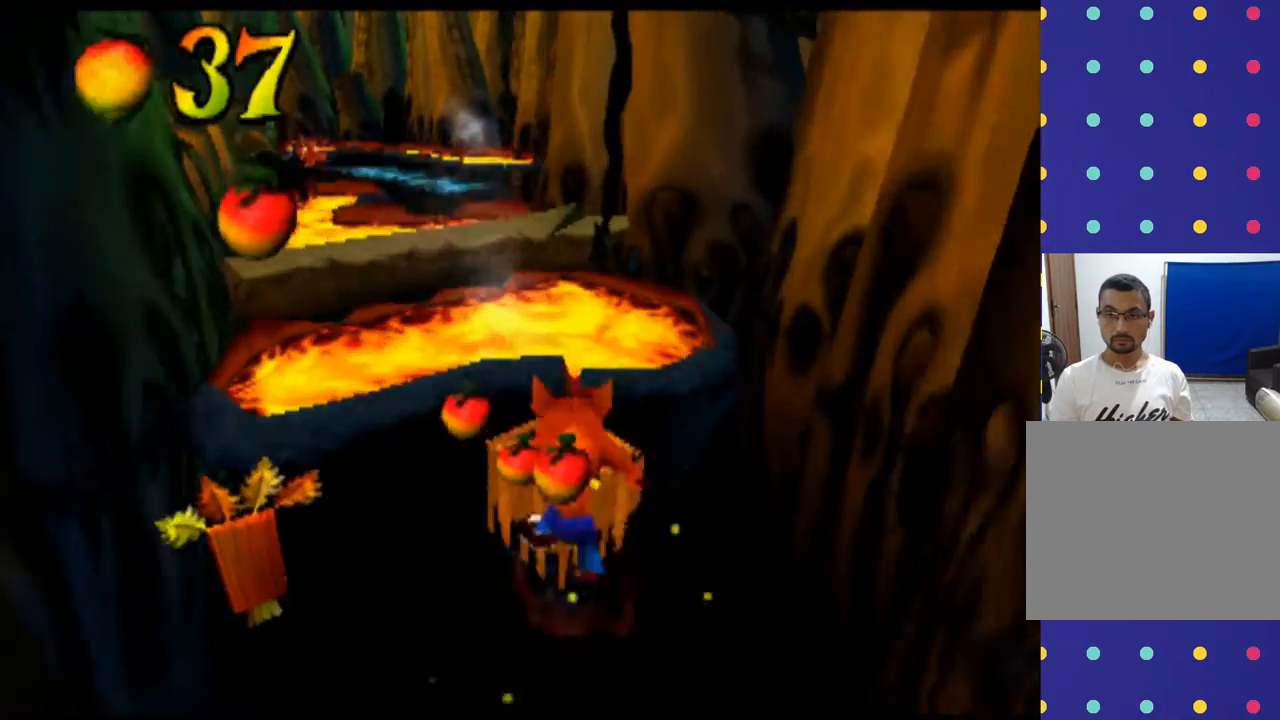
{"buttons": [], "left_stick": "center", "events": [[167, "R2", "up"], [200, "left_stick", "center"]]}
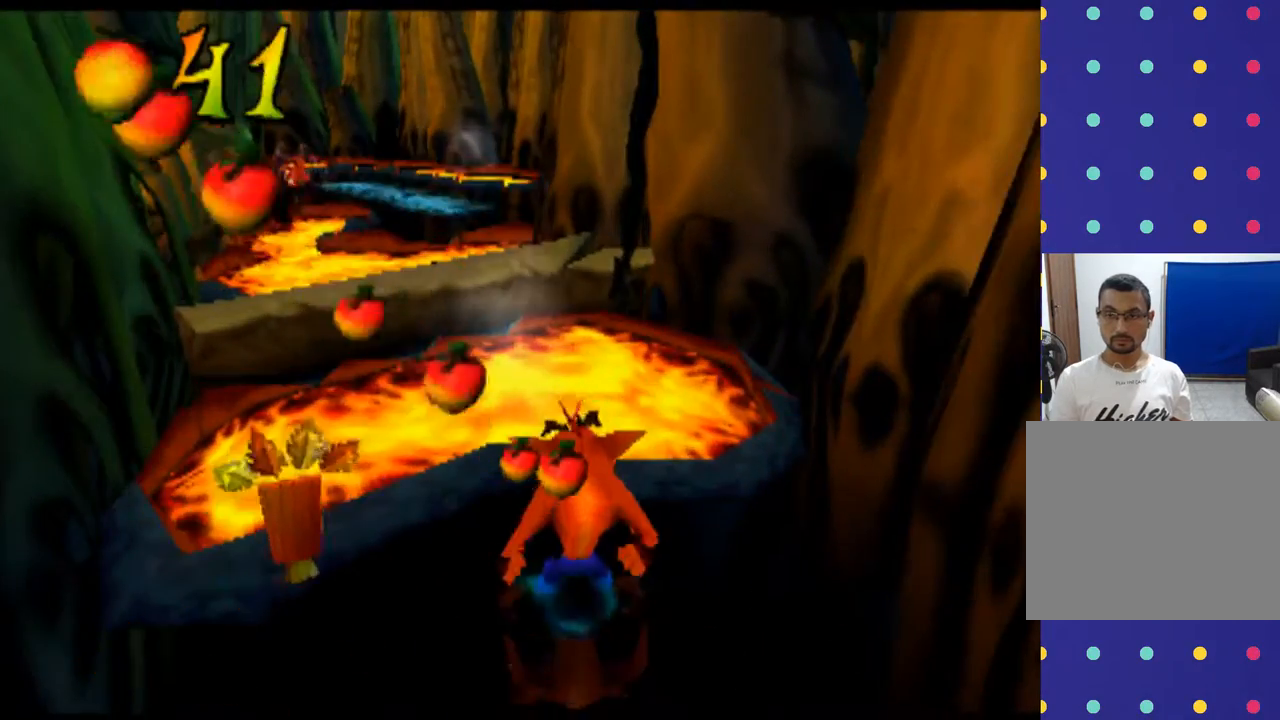
{"buttons": ["CROSS"], "left_stick": "up", "events": [[33, "left_stick", "left"], [233, "left_stick", "up-left"], [333, "left_stick", "up"], [400, "CROSS", "down"]]}
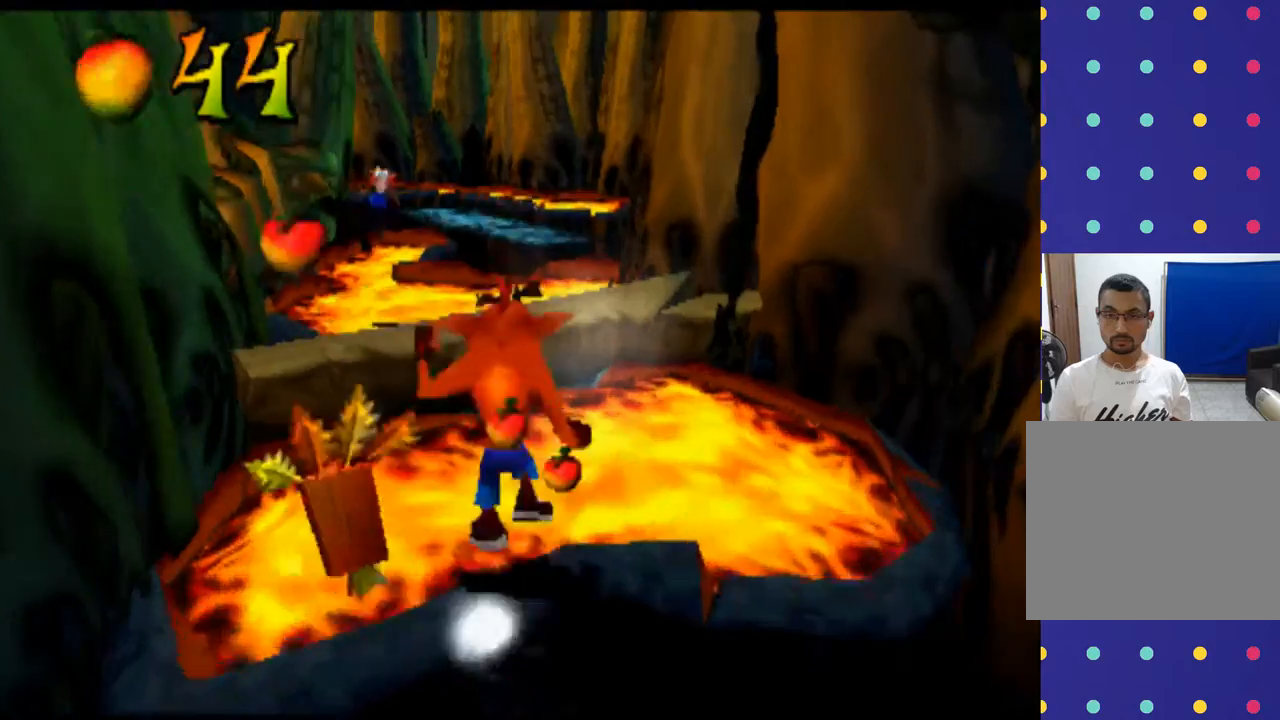
{"buttons": [], "left_stick": "up", "events": [[67, "CROSS", "up"], [167, "CROSS", "down"], [400, "CROSS", "up"]]}
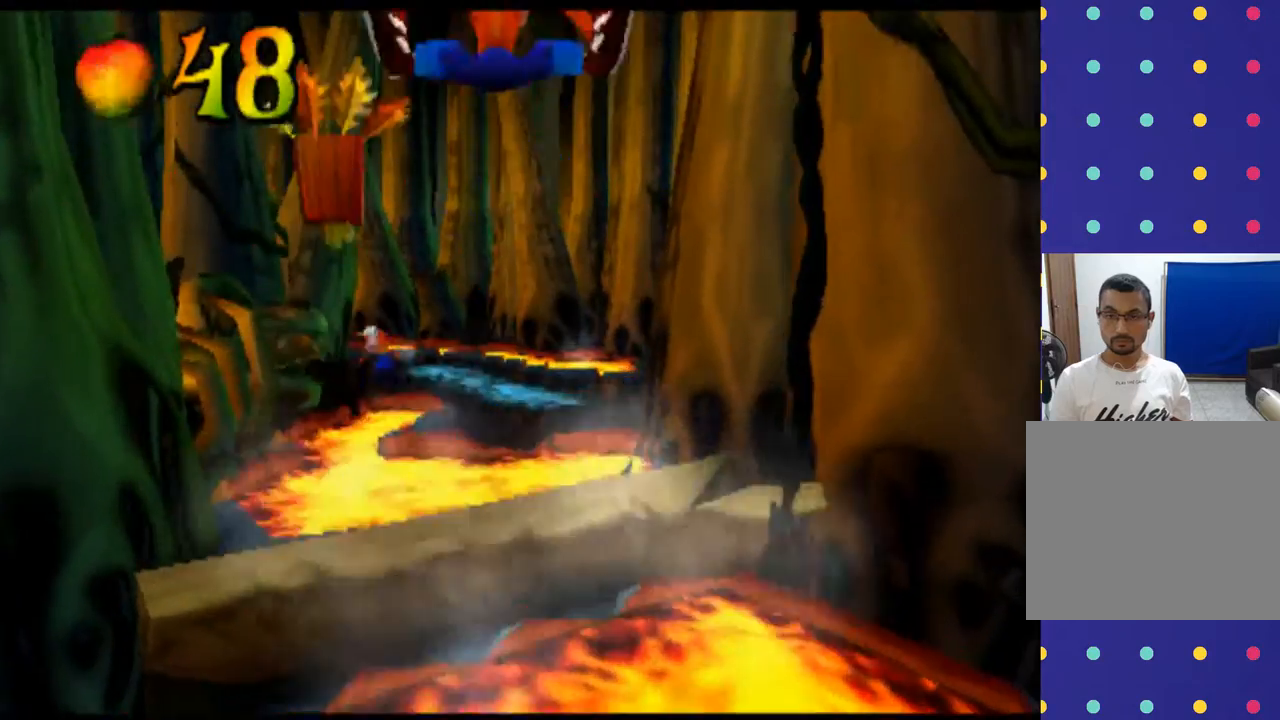
{"buttons": [], "left_stick": "up", "events": []}
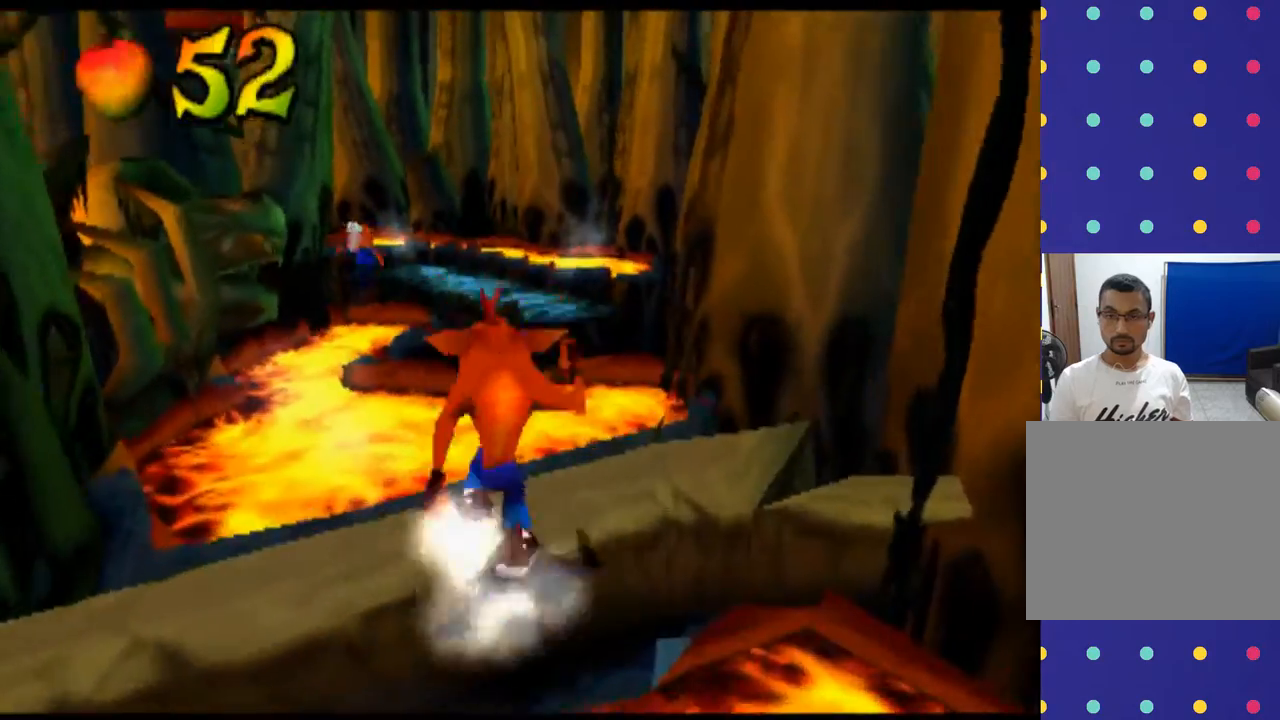
{"buttons": [], "left_stick": "right", "events": [[67, "left_stick", "center"], [500, "left_stick", "right"]]}
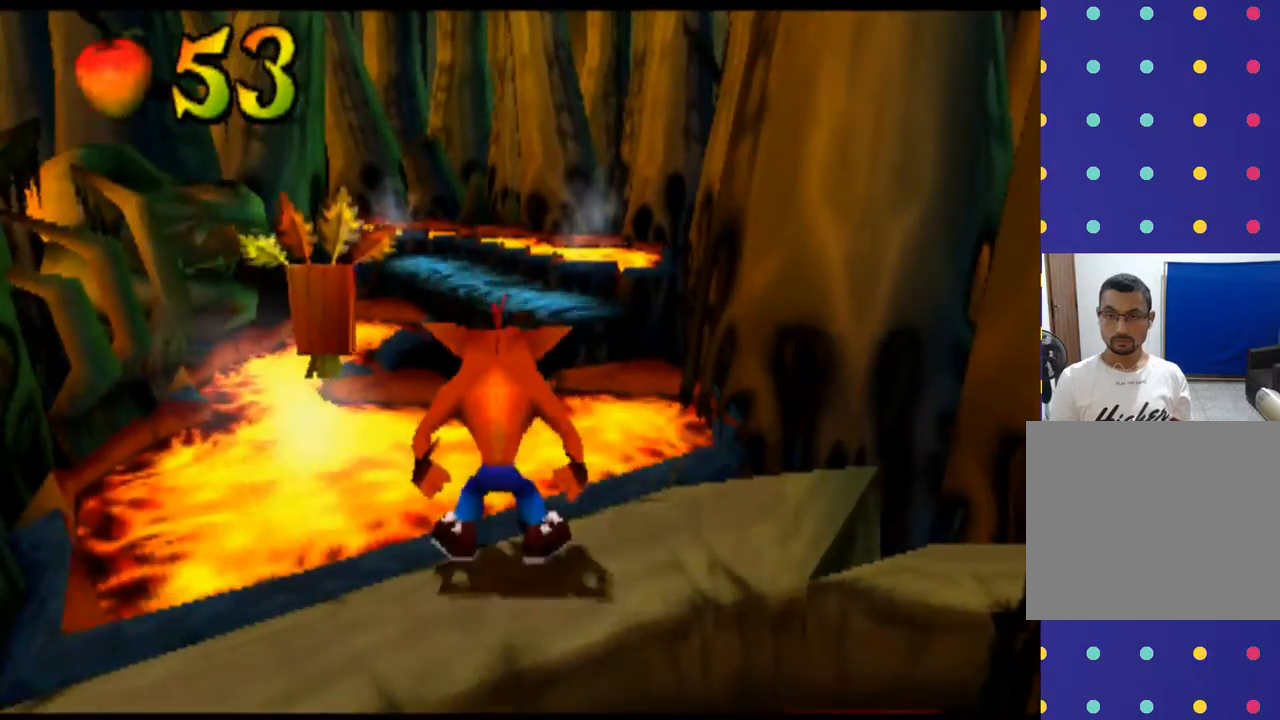
{"buttons": [], "left_stick": "up", "events": [[200, "left_stick", "up"], [300, "CROSS", "down"], [500, "CROSS", "up"]]}
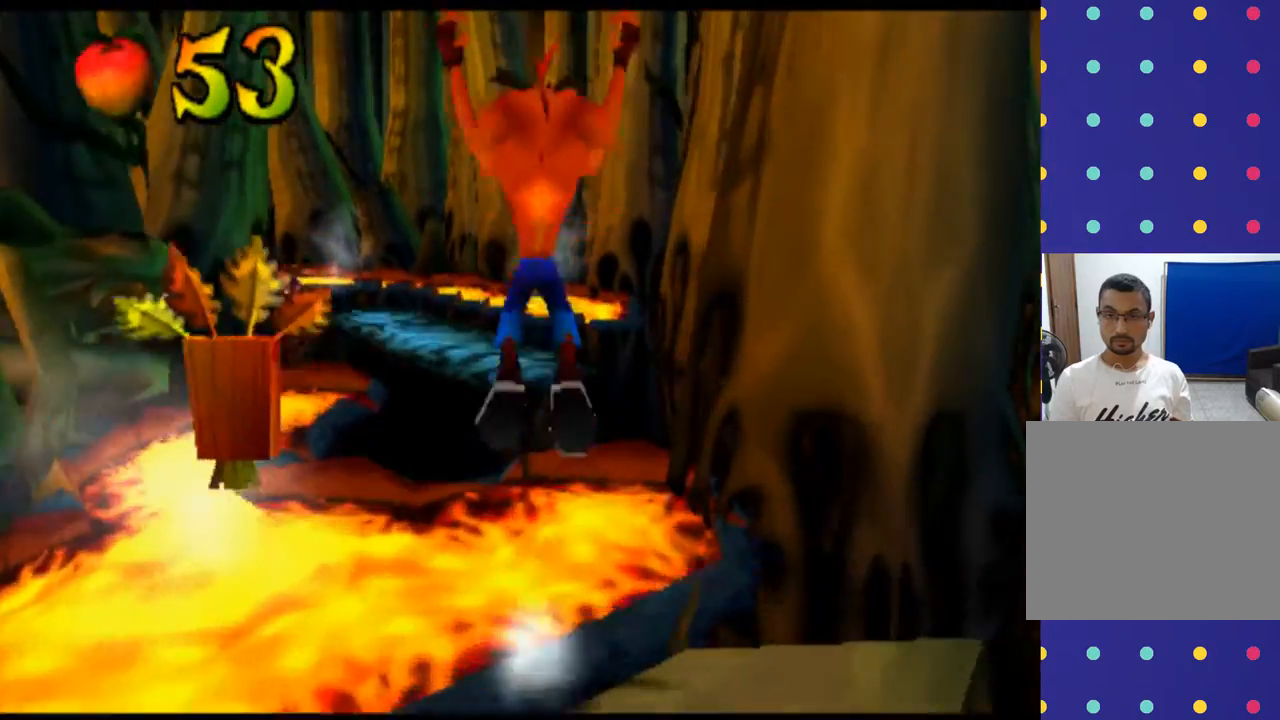
{"buttons": ["CROSS"], "left_stick": "up", "events": [[100, "CROSS", "down"]]}
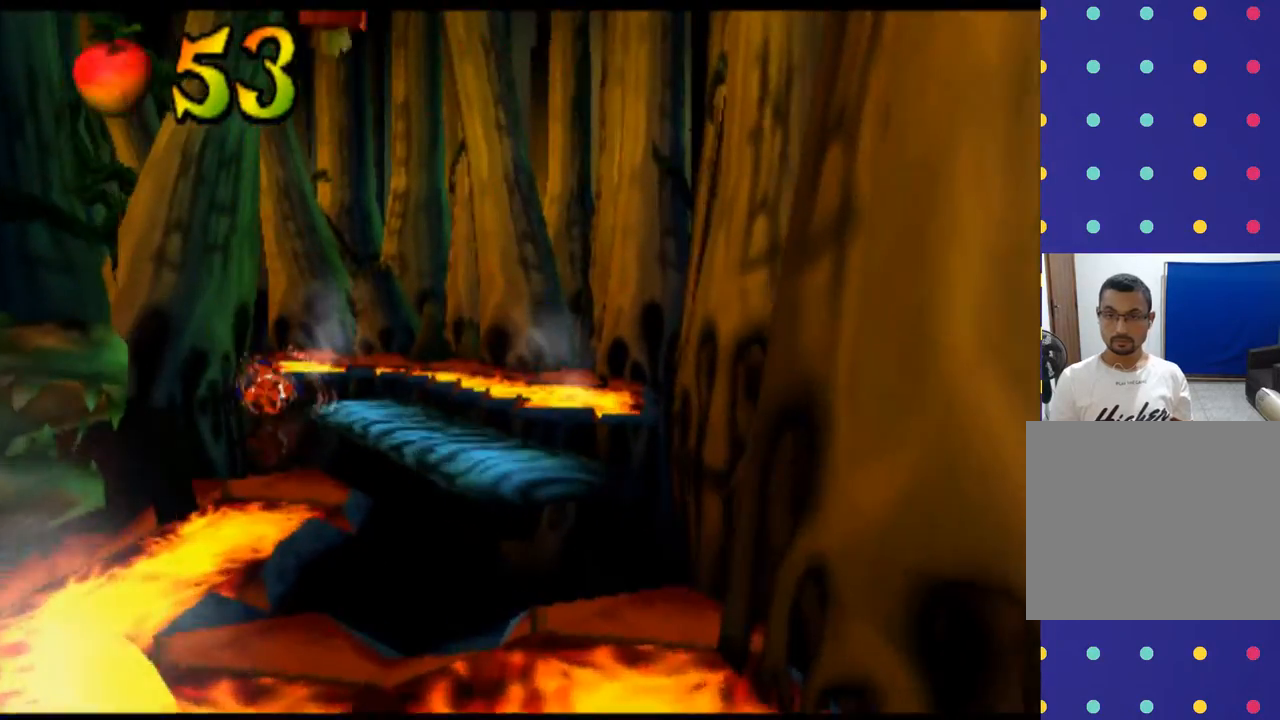
{"buttons": [], "left_stick": "up", "events": [[433, "CROSS", "up"]]}
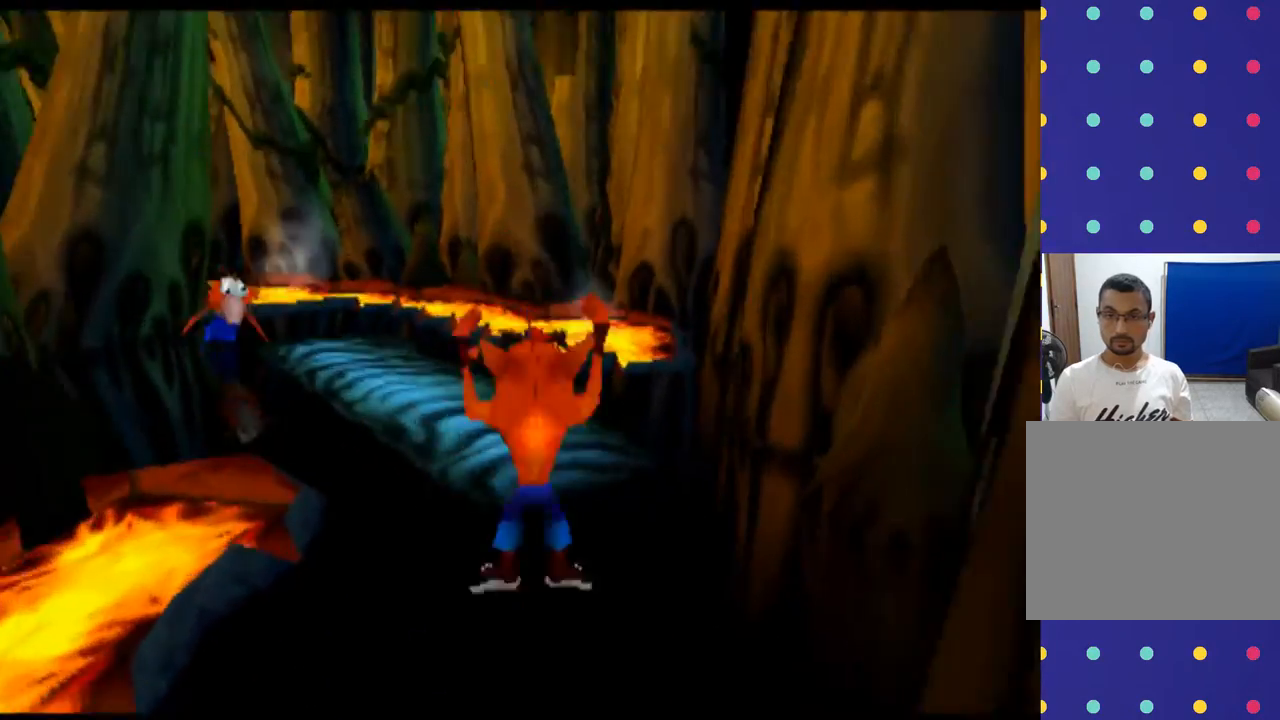
{"buttons": [], "left_stick": "up", "events": []}
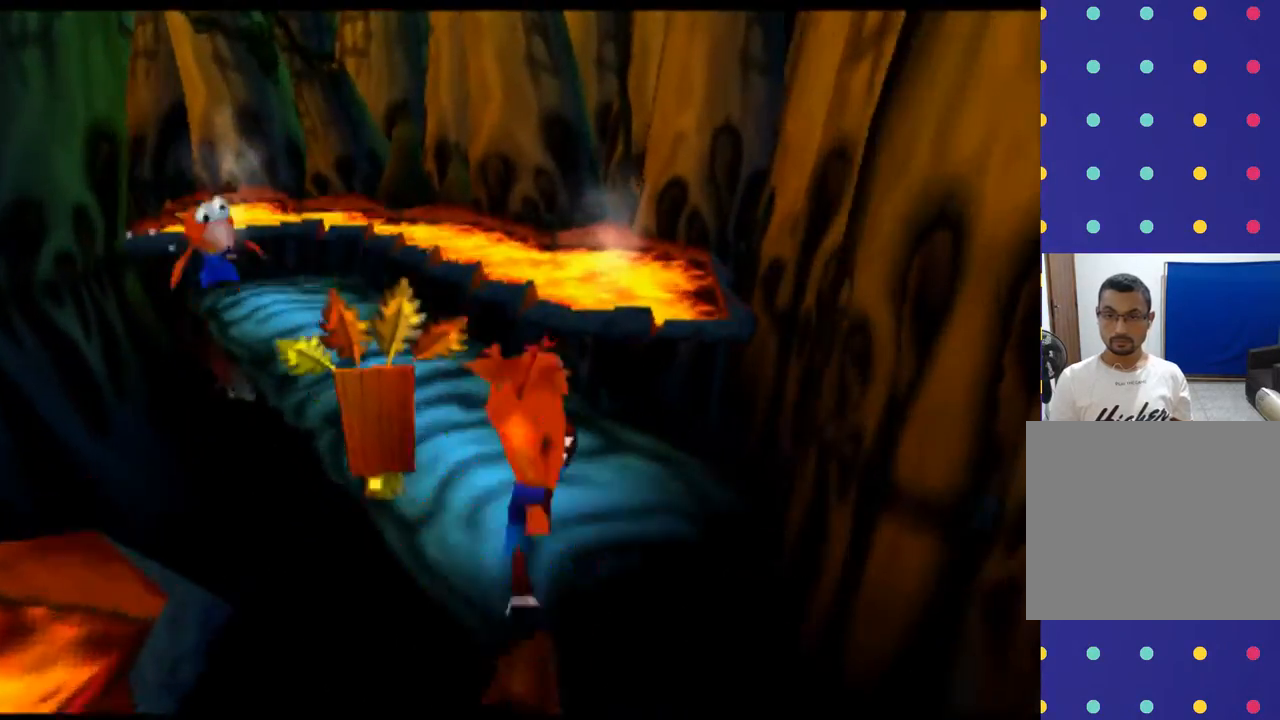
{"buttons": ["SQUARE"], "left_stick": "up", "events": [[33, "left_stick", "up-left"], [300, "SQUARE", "down"], [333, "left_stick", "up"], [367, "SQUARE", "up"], [500, "SQUARE", "down"]]}
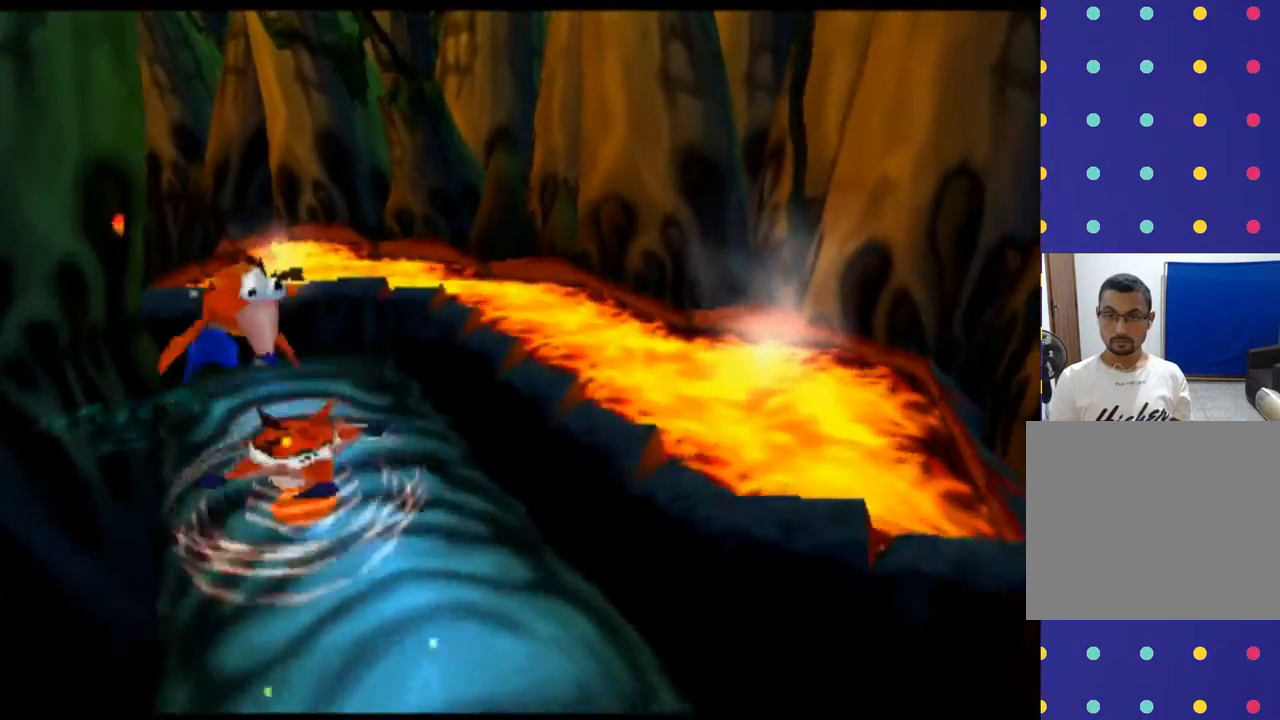
{"buttons": [], "left_stick": "center", "events": [[100, "SQUARE", "up"], [200, "SQUARE", "down"], [300, "SQUARE", "up"], [400, "SQUARE", "down"], [467, "left_stick", "center"], [500, "SQUARE", "up"]]}
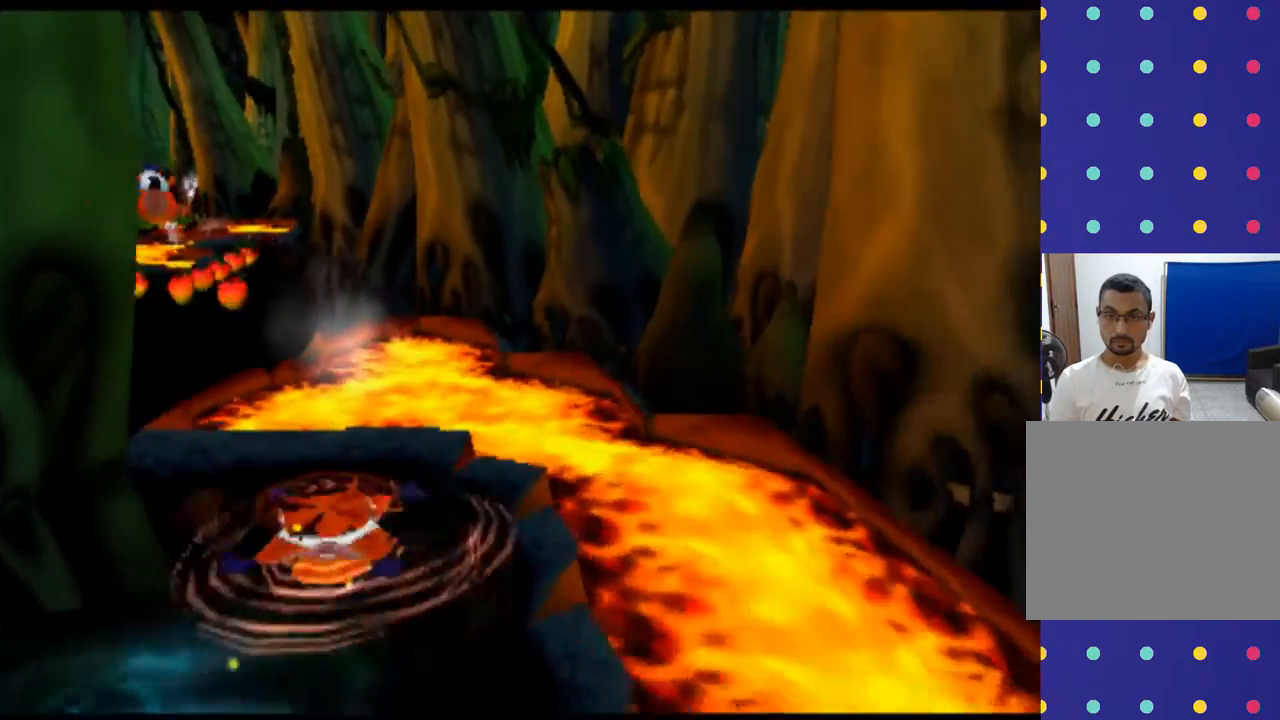
{"buttons": [], "left_stick": "up", "events": [[467, "left_stick", "up"]]}
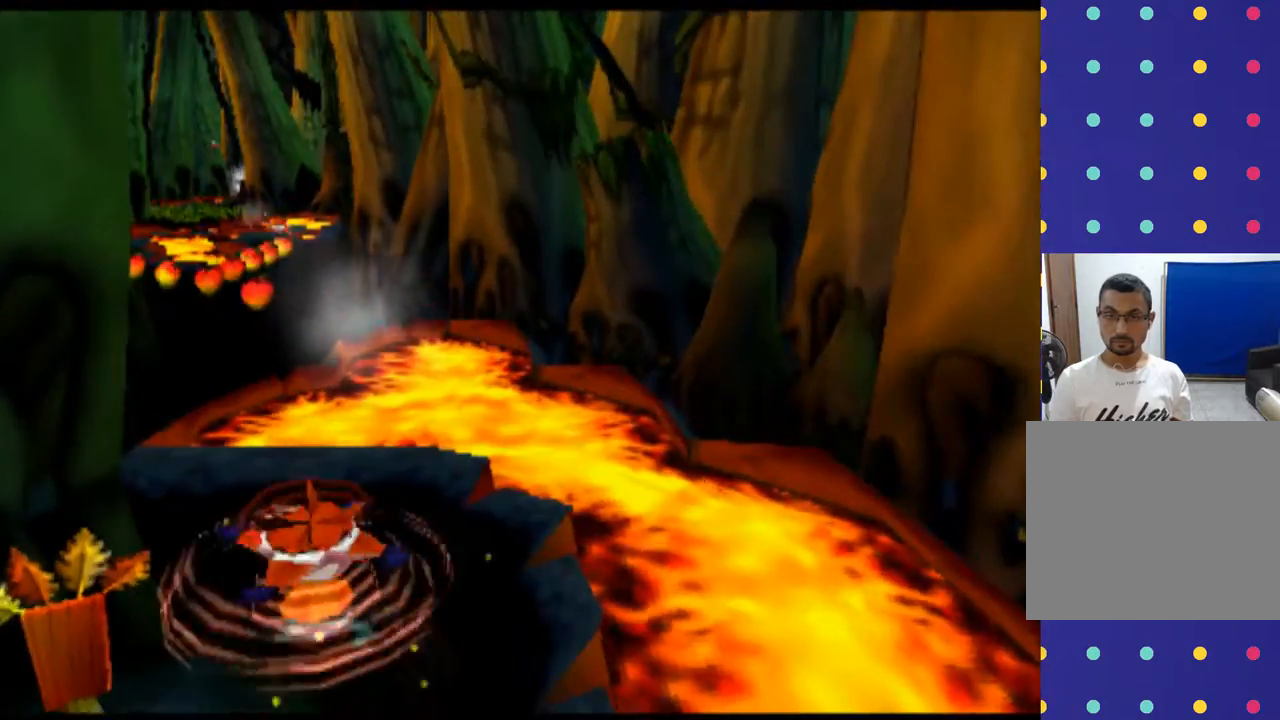
{"buttons": [], "left_stick": "up", "events": [[133, "left_stick", "up-left"], [433, "left_stick", "up"]]}
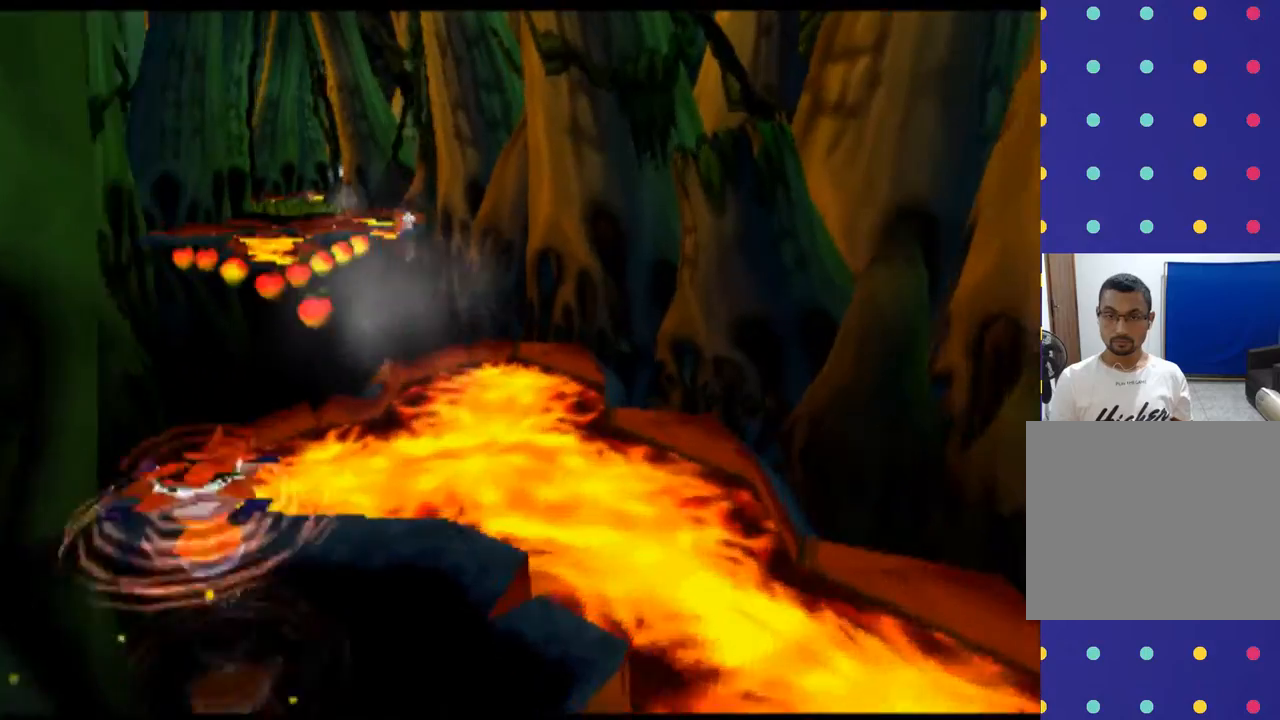
{"buttons": ["CROSS"], "left_stick": "up-left", "events": [[100, "CROSS", "down"], [167, "left_stick", "up-left"], [267, "CROSS", "up"], [367, "CROSS", "down"]]}